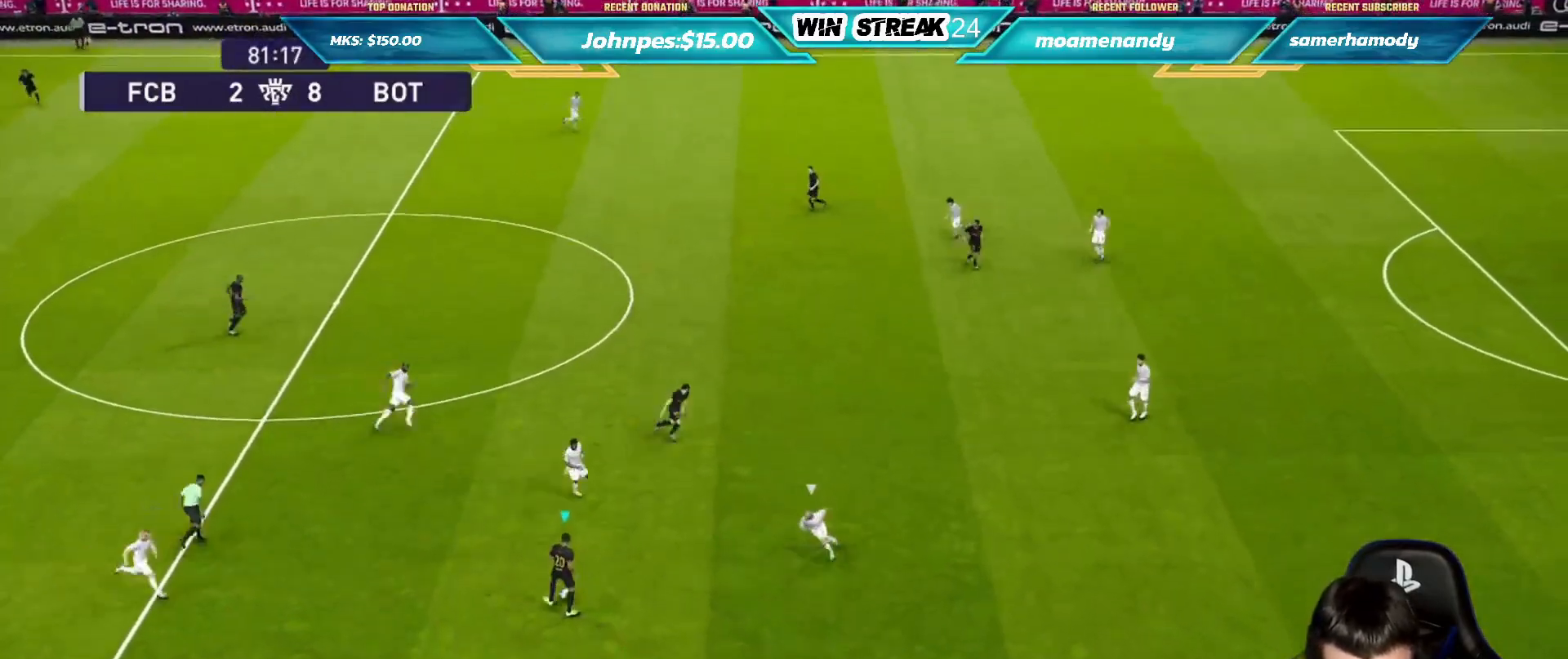
Gameplay with a controller (PlayStation layout); each line is a JSON object with the inputs held at the frame after it. "events" lists button and stick changes between this image and that frame as [ms after this image, input, new state], when the widget could be followed in between.
{"buttons": [], "left_stick": "center", "right_stick": "center", "events": [[83, "CROSS", "down"], [100, "R2", "down"], [100, "left_stick", "up-right"], [217, "CROSS", "up"], [267, "R2", "up"], [300, "left_stick", "center"]]}
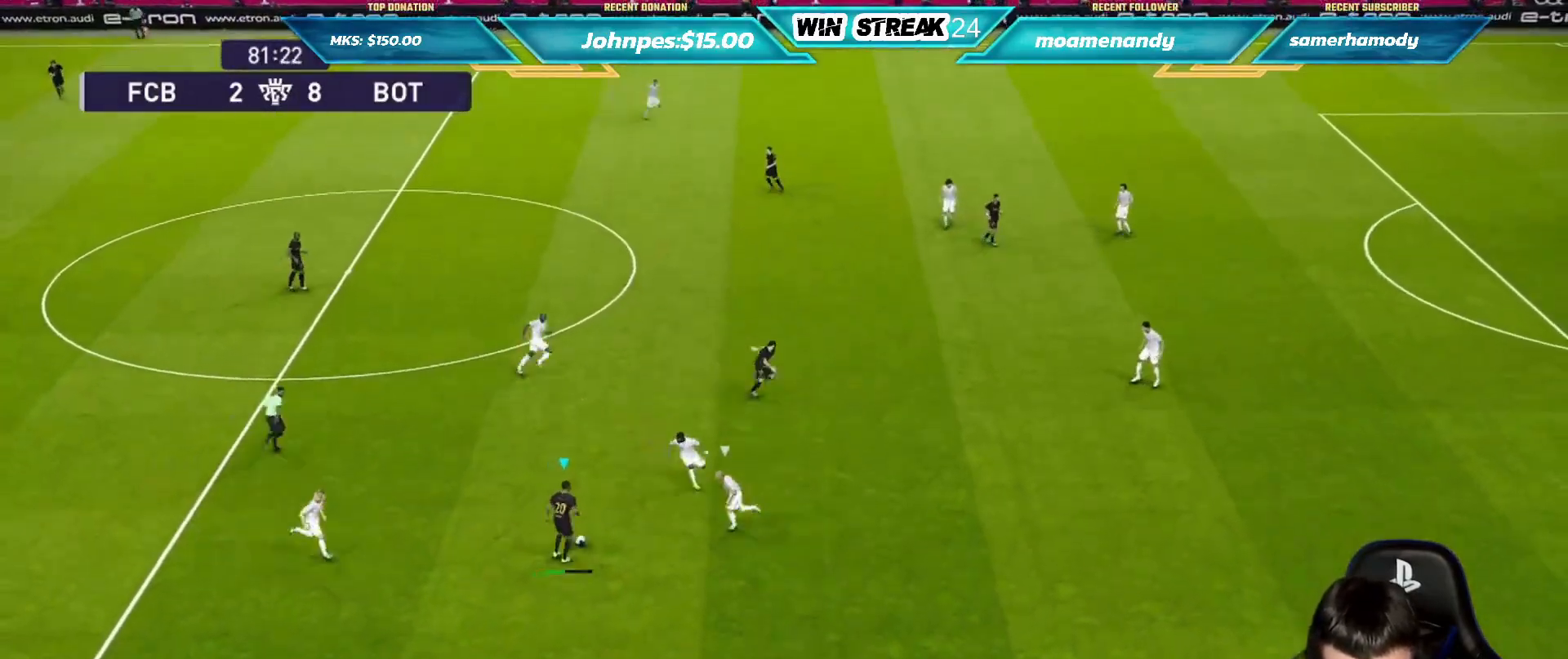
{"buttons": [], "left_stick": "center", "right_stick": "center", "events": []}
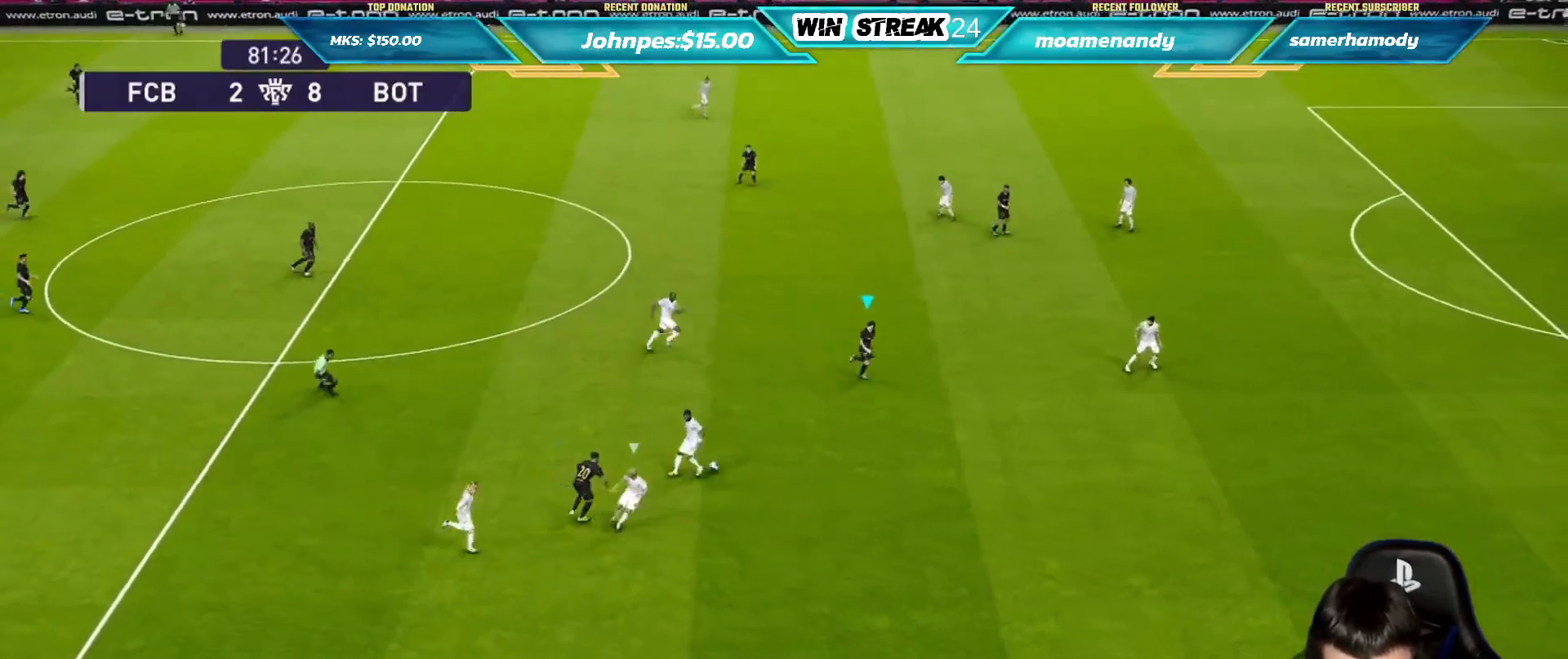
{"buttons": [], "left_stick": "right", "right_stick": "center", "events": [[150, "left_stick", "down-right"], [383, "left_stick", "right"]]}
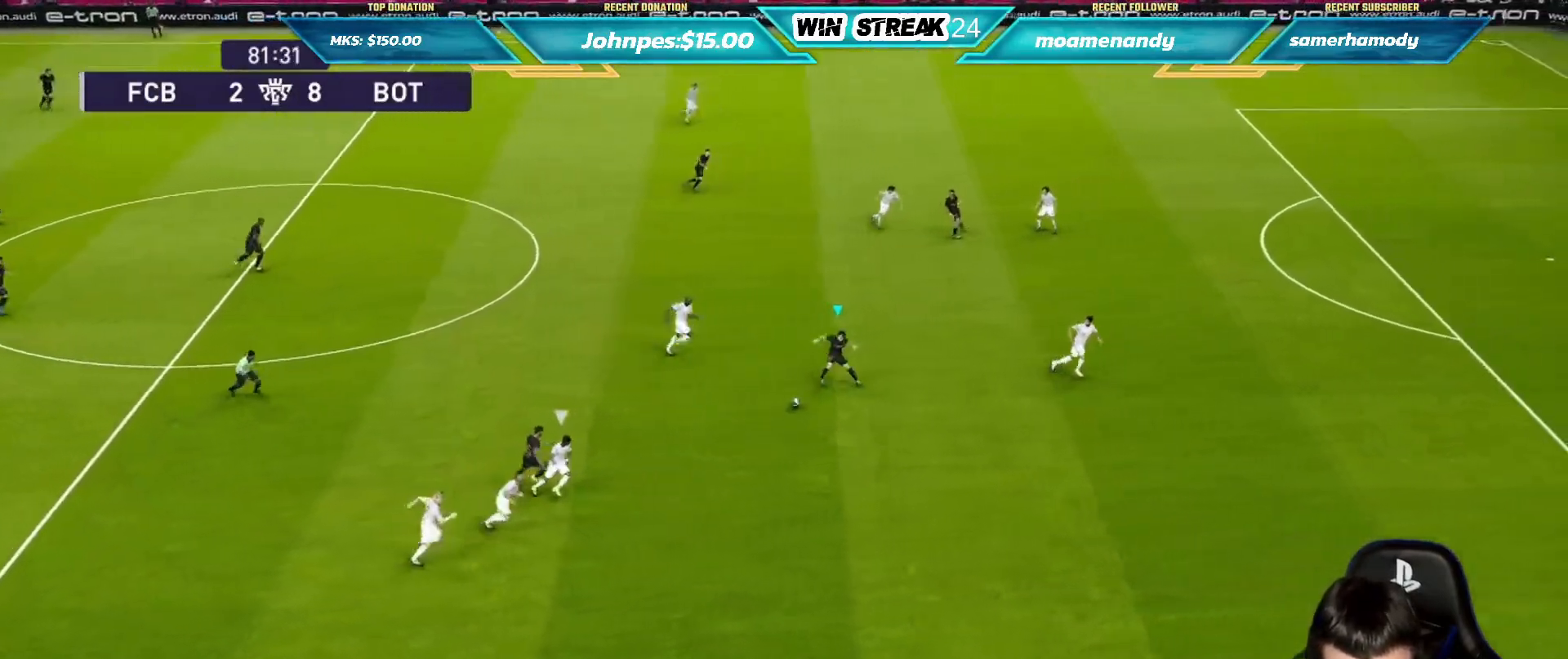
{"buttons": [], "left_stick": "right", "right_stick": "center", "events": []}
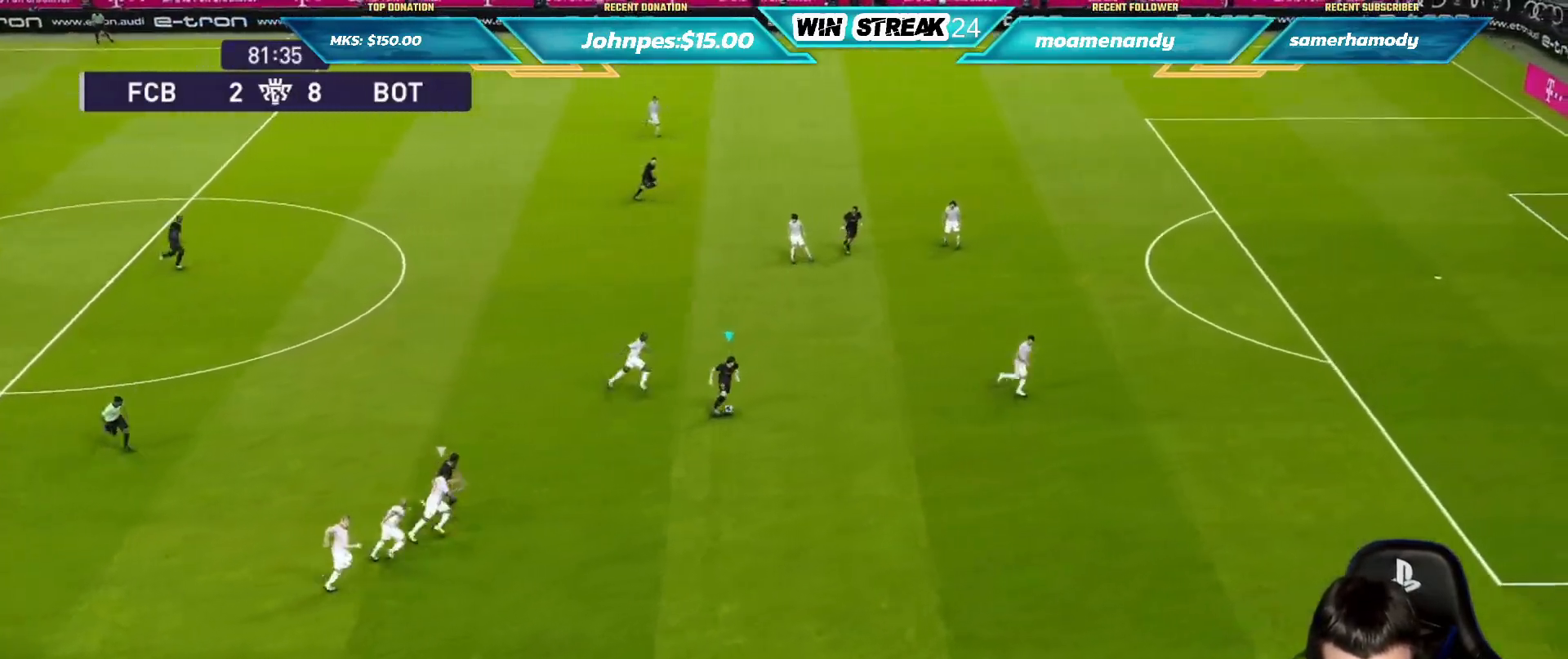
{"buttons": ["R2"], "left_stick": "down-right", "right_stick": "center", "events": [[67, "R2", "down"], [217, "R2", "up"], [300, "R2", "down"], [417, "R2", "up"], [433, "left_stick", "down-right"], [483, "R2", "down"]]}
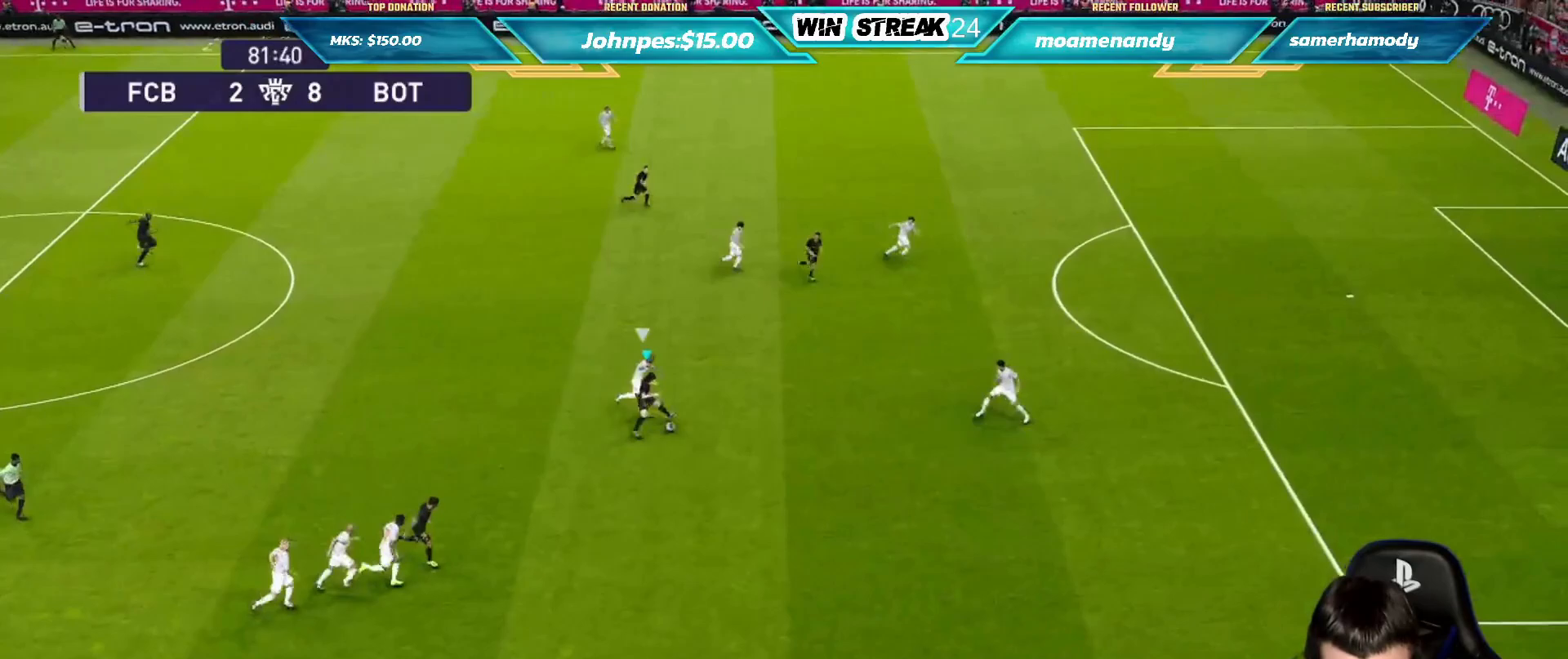
{"buttons": ["R2"], "left_stick": "down-right", "right_stick": "center", "events": [[117, "R2", "up"], [167, "R2", "down"], [333, "R2", "up"], [367, "R2", "down"]]}
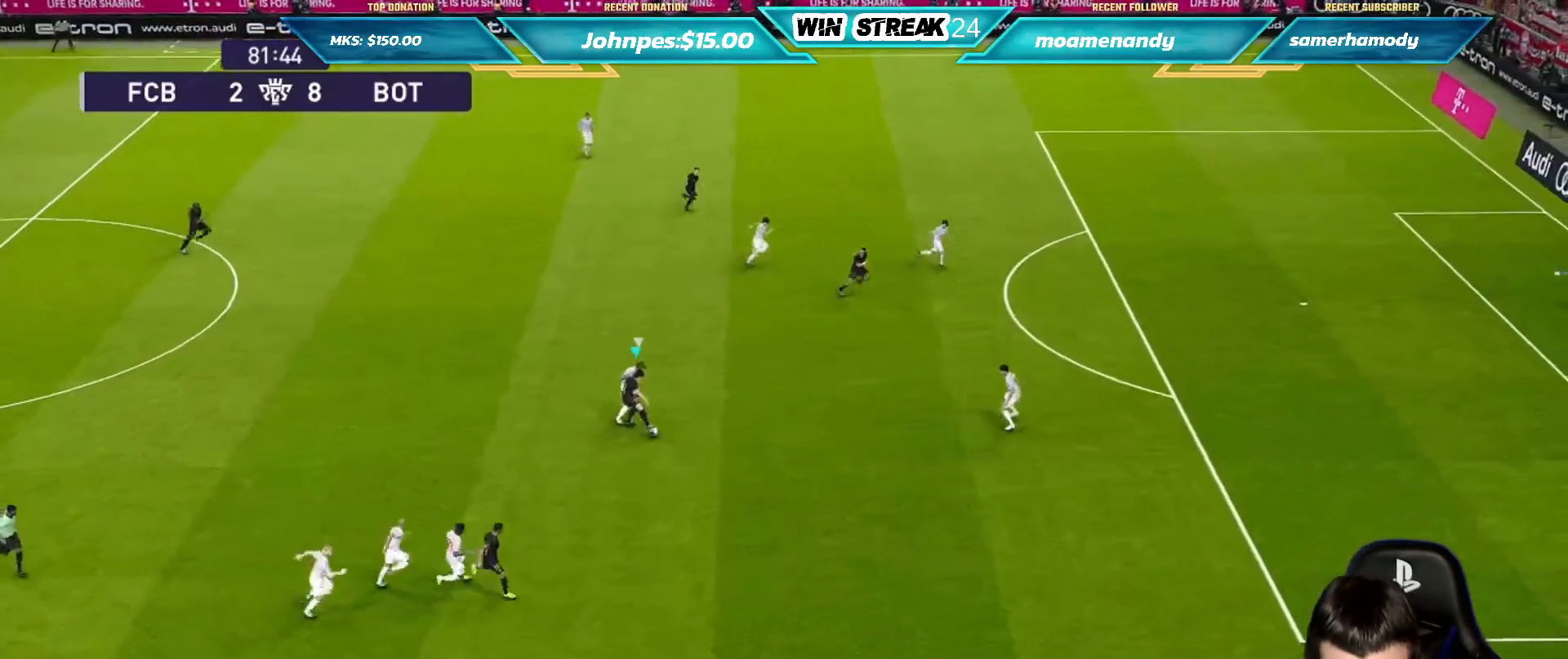
{"buttons": ["R2"], "left_stick": "right", "right_stick": "center", "events": [[17, "R2", "up"], [100, "R2", "down"], [283, "R2", "up"], [283, "left_stick", "right"], [450, "R2", "down"]]}
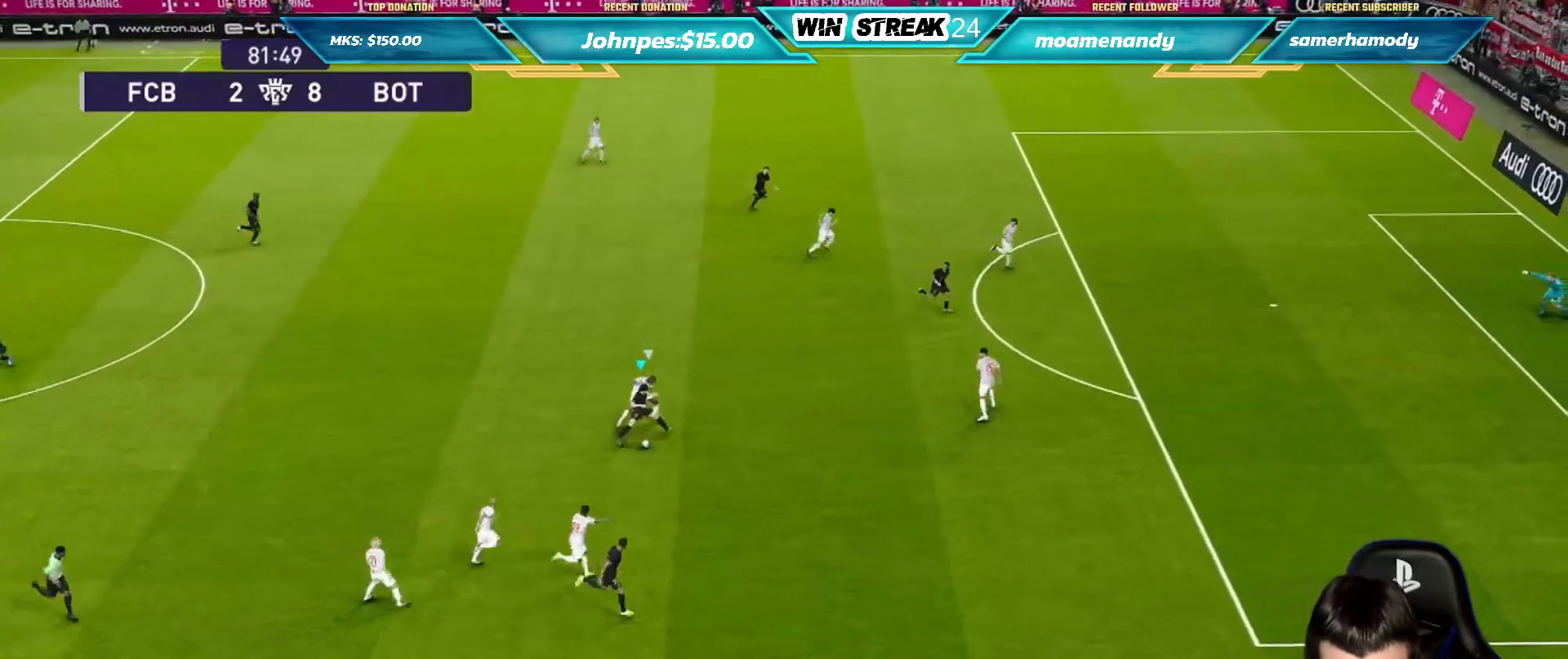
{"buttons": [], "left_stick": "right", "right_stick": "center", "events": [[83, "R2", "up"], [367, "TRIANGLE", "down"], [450, "TRIANGLE", "up"]]}
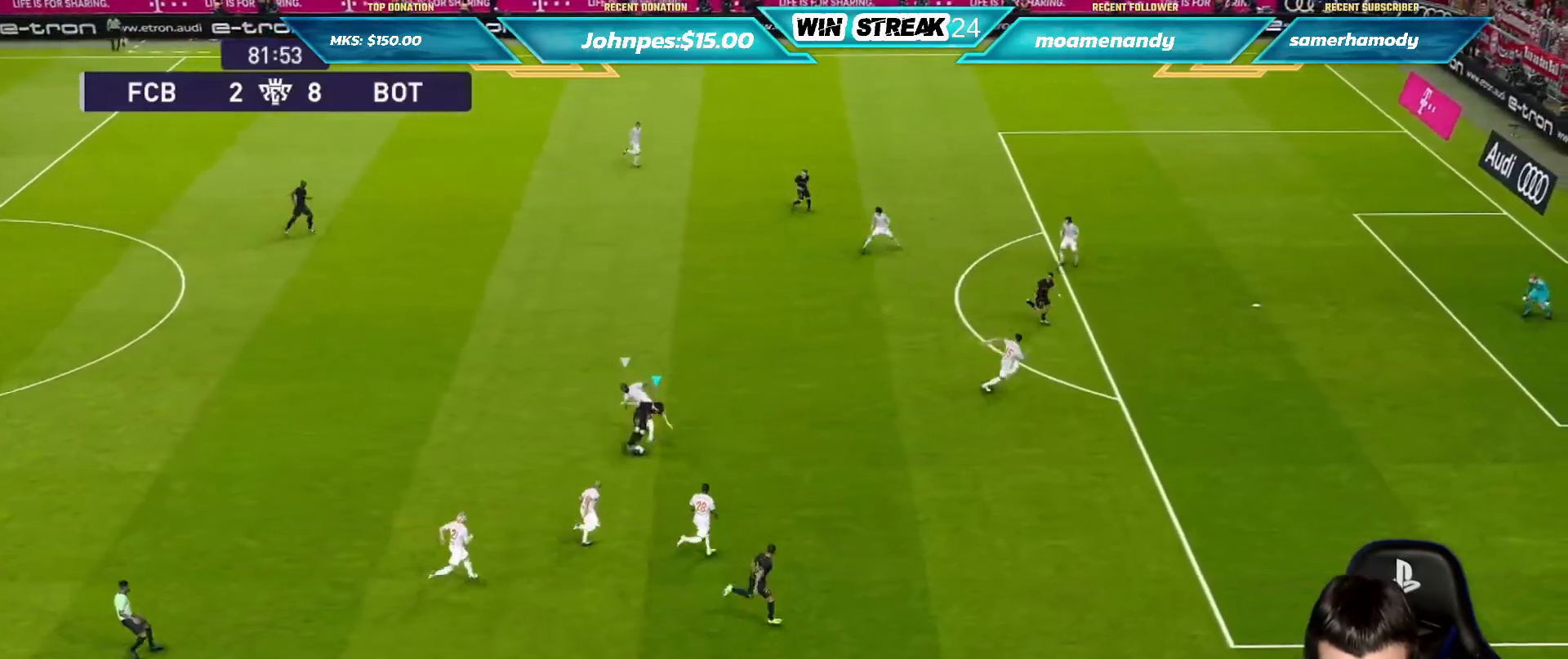
{"buttons": [], "left_stick": "right", "right_stick": "center", "events": []}
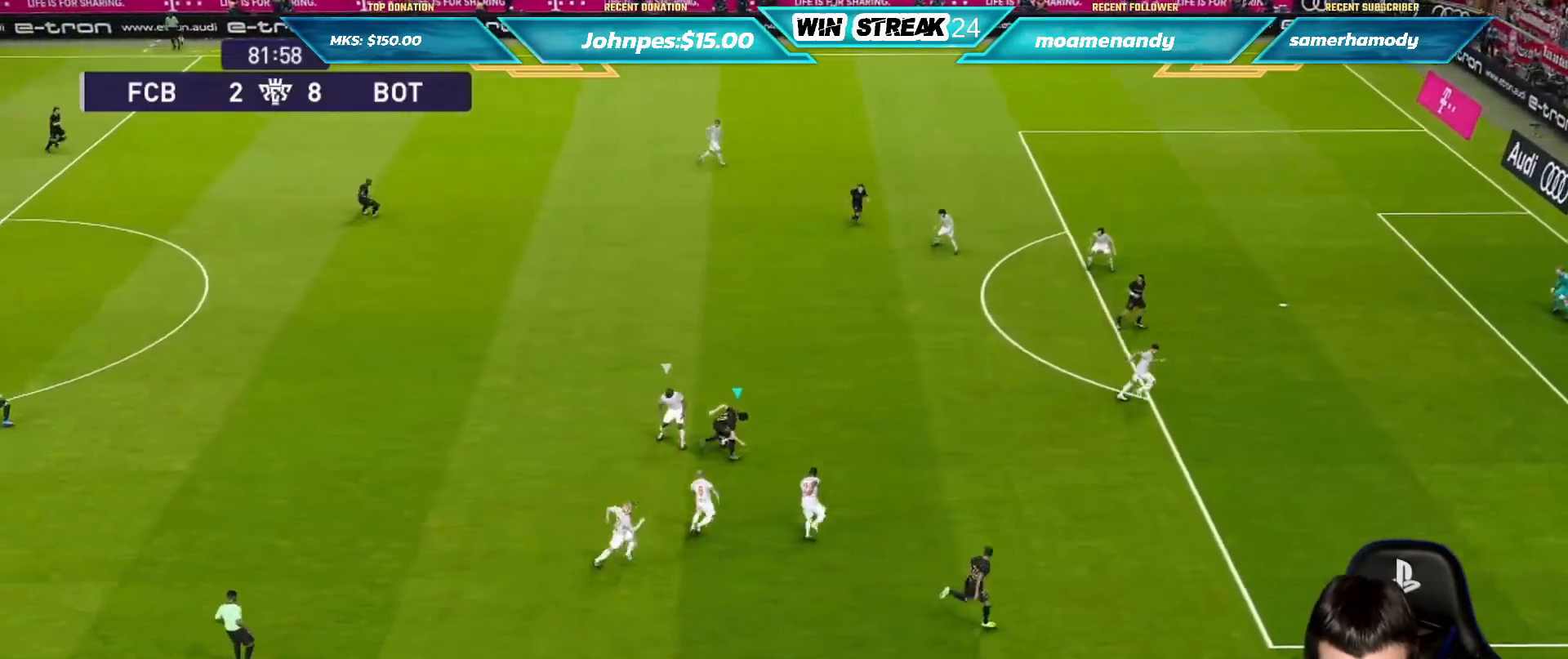
{"buttons": [], "left_stick": "up-right", "right_stick": "center", "events": [[17, "left_stick", "up-right"]]}
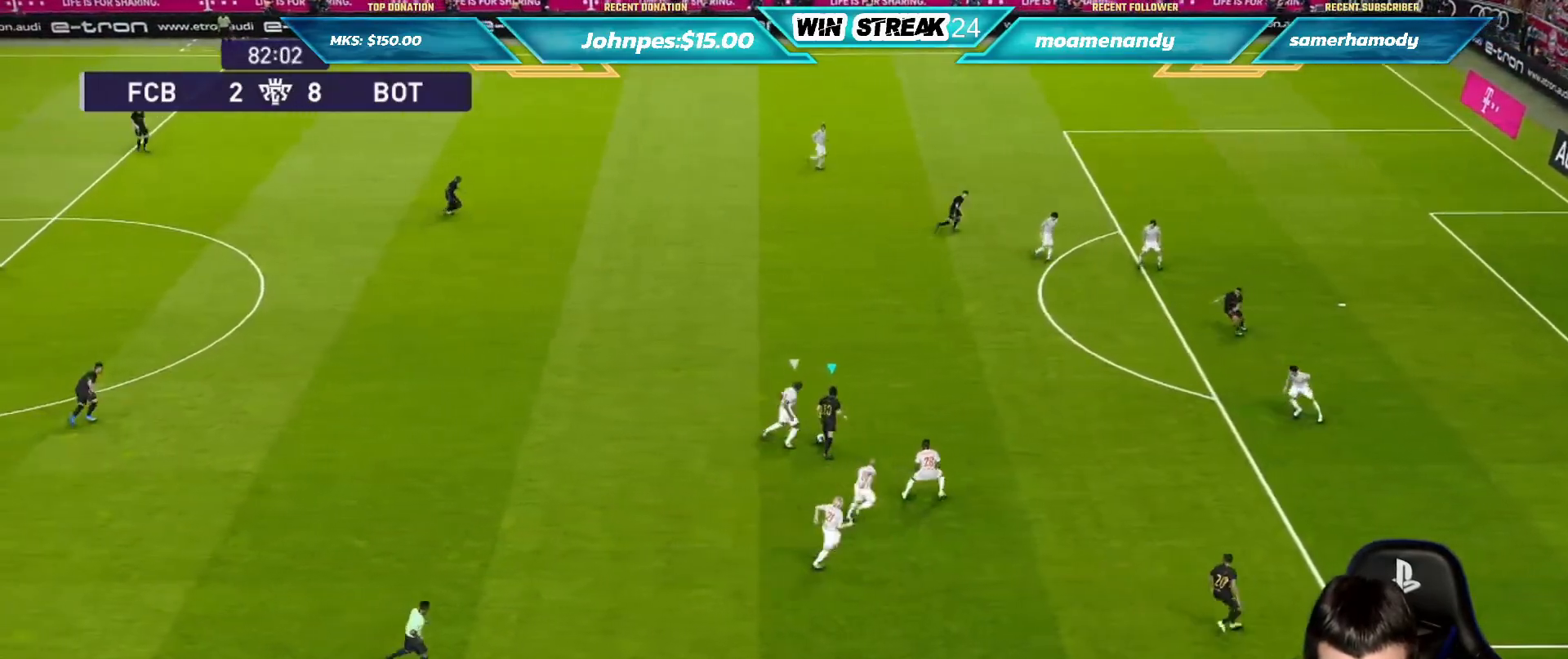
{"buttons": [], "left_stick": "up-right", "right_stick": "center", "events": []}
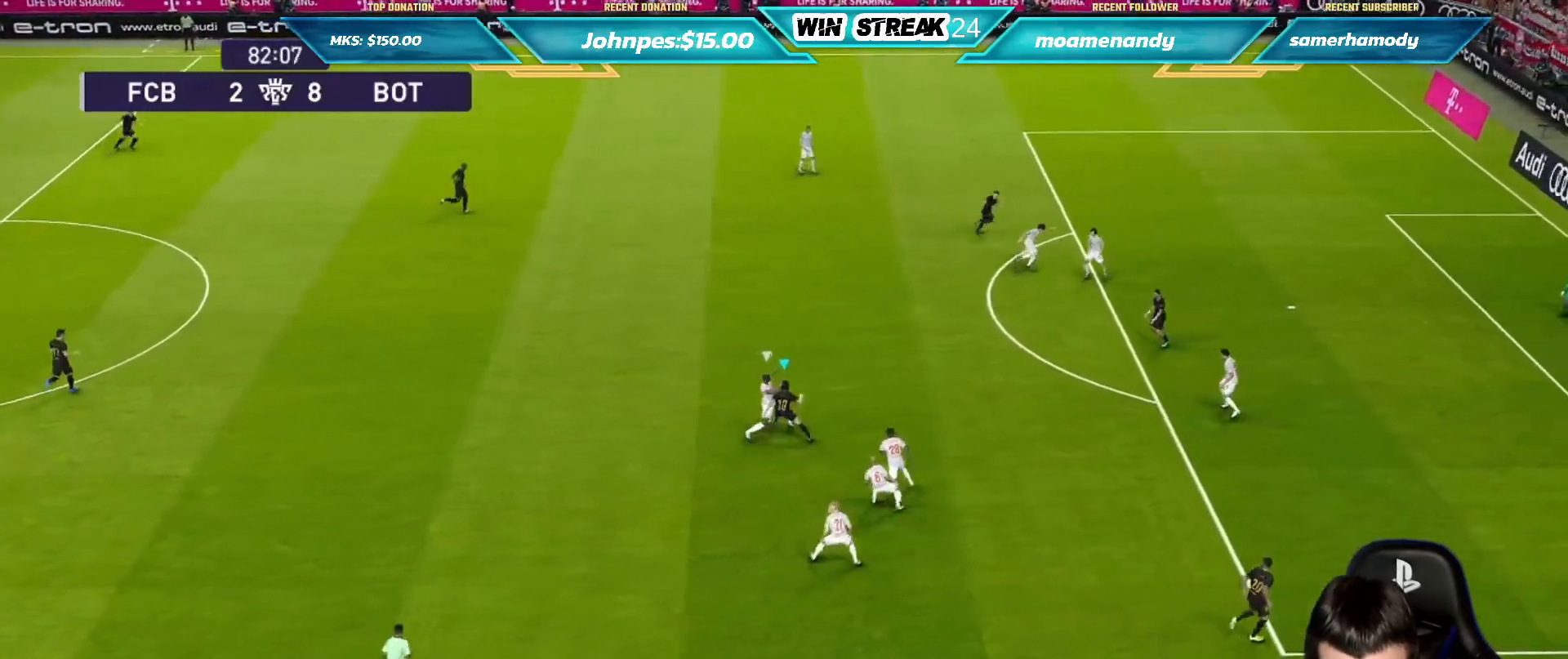
{"buttons": [], "left_stick": "up-right", "right_stick": "center", "events": []}
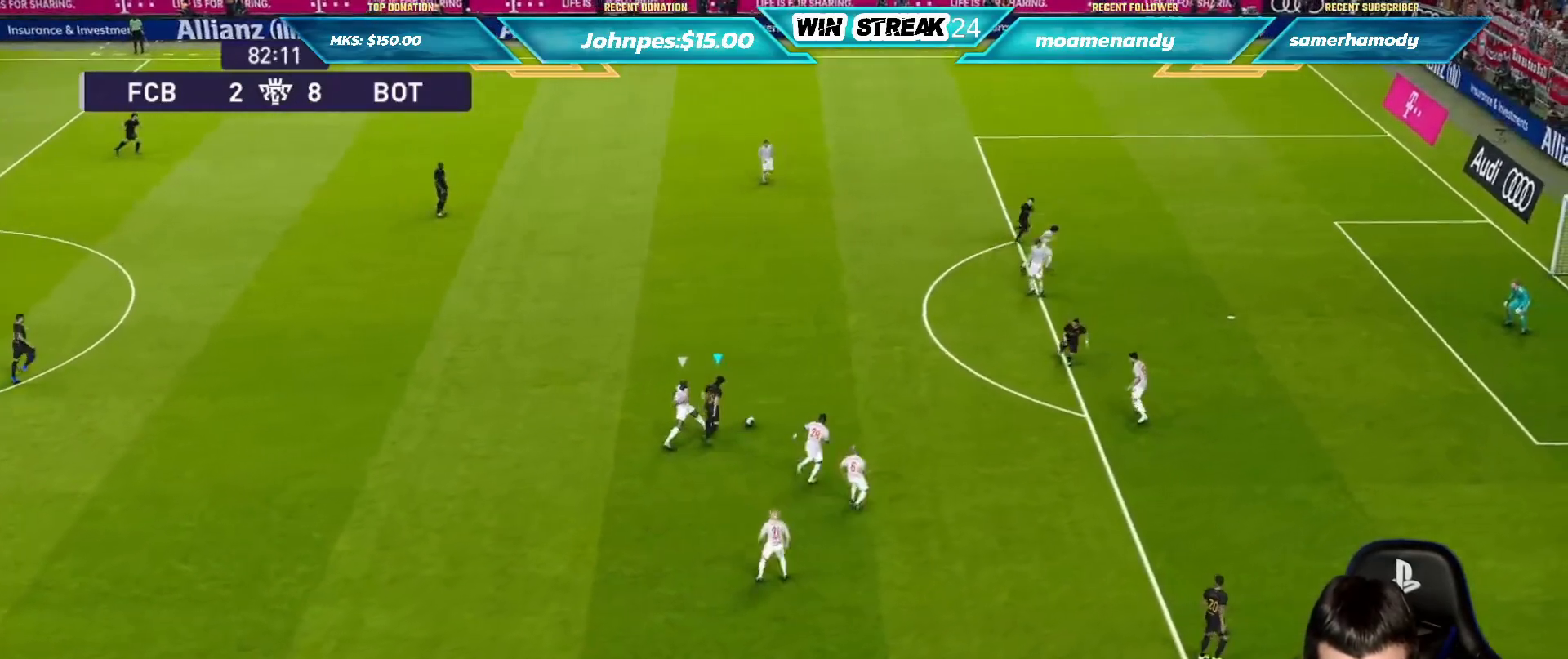
{"buttons": [], "left_stick": "up-right", "right_stick": "center", "events": [[67, "CROSS", "down"], [183, "CROSS", "up"]]}
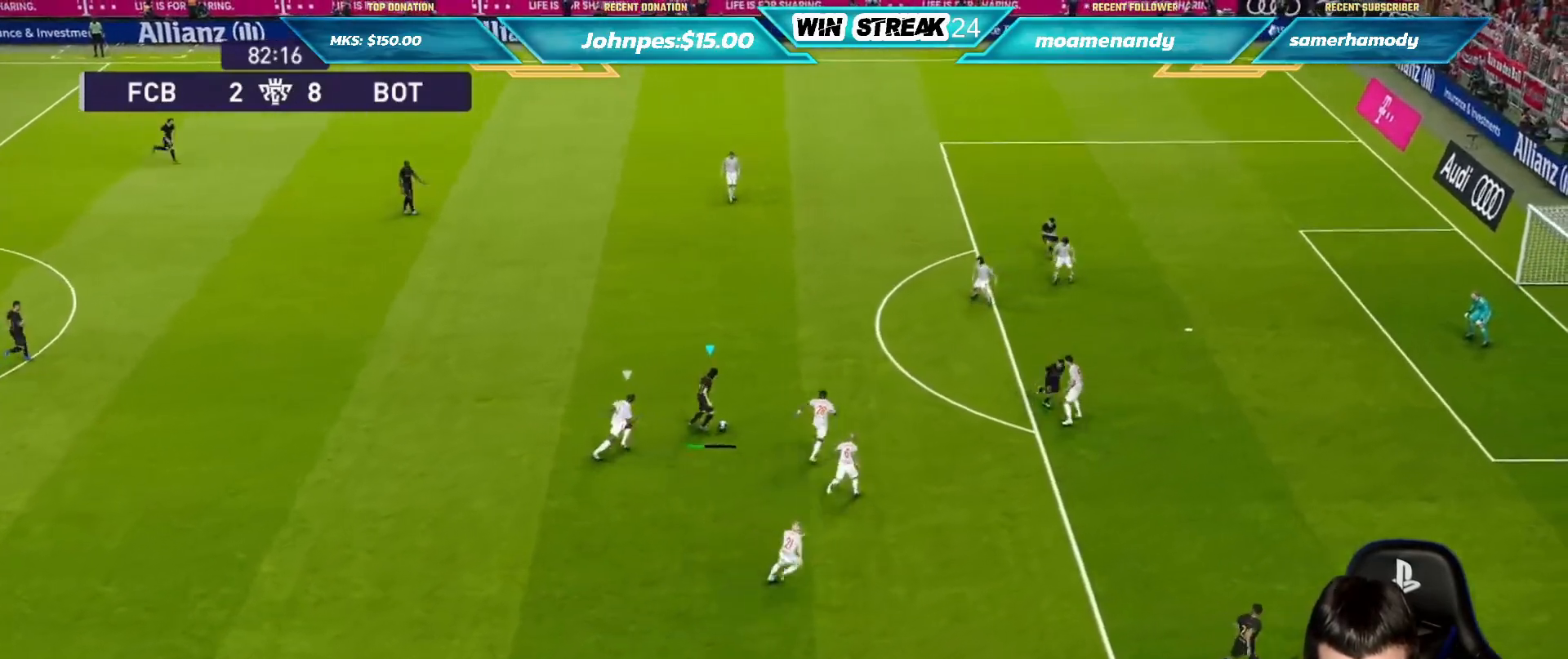
{"buttons": [], "left_stick": "down-right", "right_stick": "center", "events": [[150, "R2", "down"], [150, "left_stick", "down-right"], [350, "R2", "up"]]}
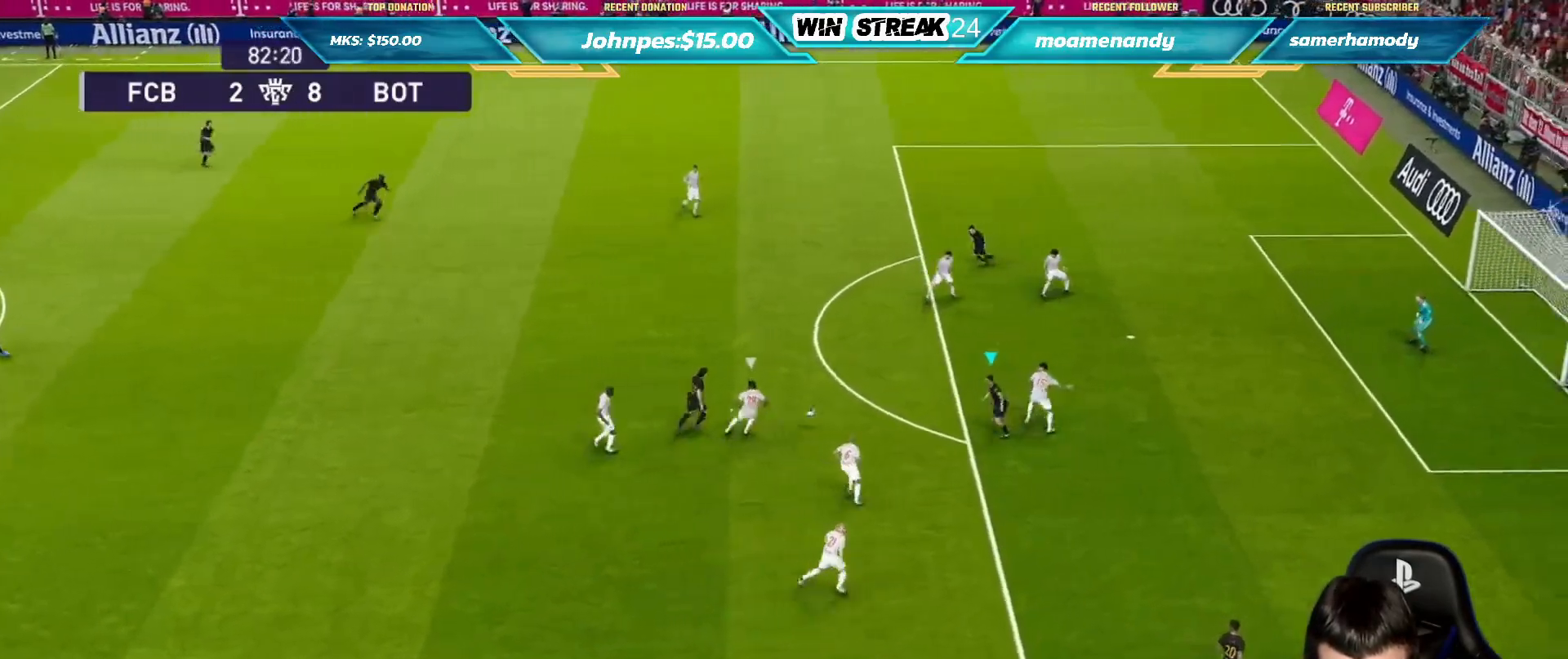
{"buttons": [], "left_stick": "down-right", "right_stick": "center", "events": [[133, "R2", "down"], [283, "R2", "up"], [333, "R2", "down"], [467, "R2", "up"]]}
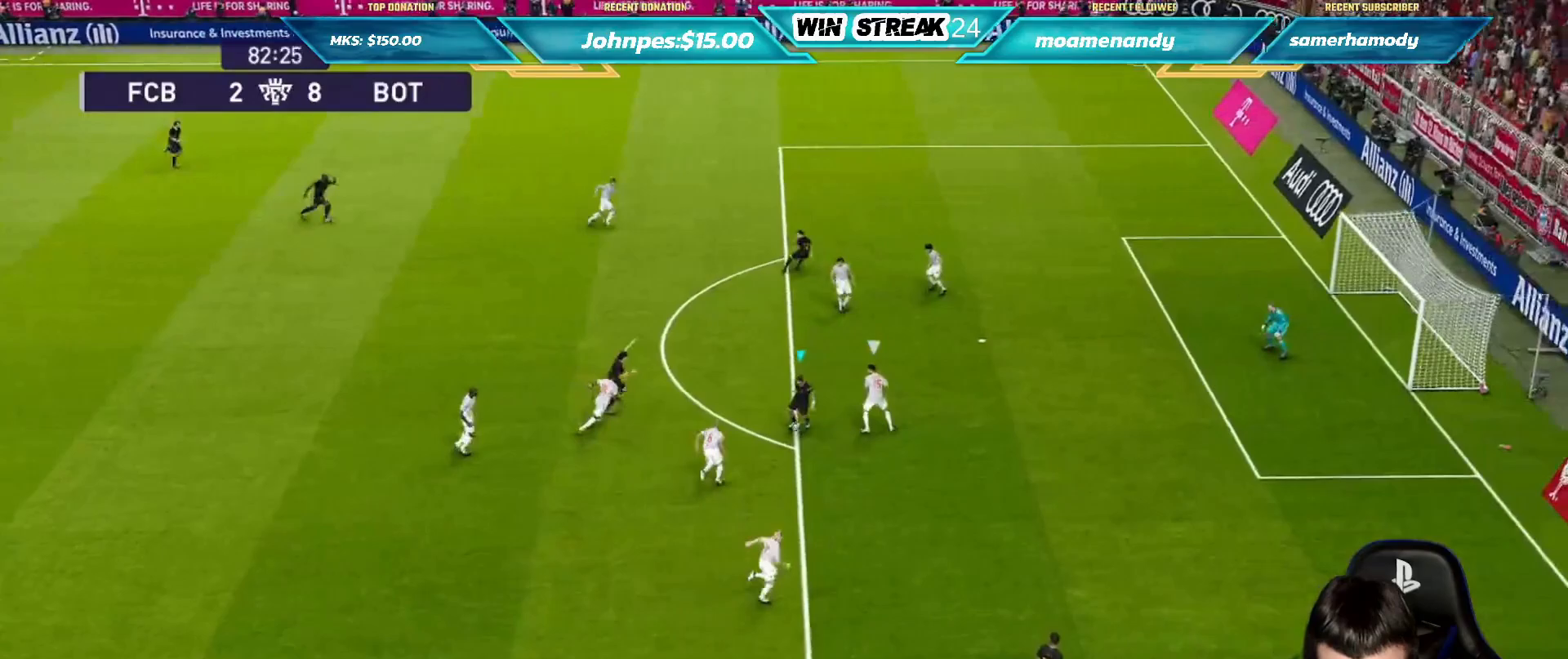
{"buttons": ["R2"], "left_stick": "up-right", "right_stick": "center", "events": [[183, "R2", "down"], [300, "R2", "up"], [383, "R2", "down"], [500, "left_stick", "up-right"]]}
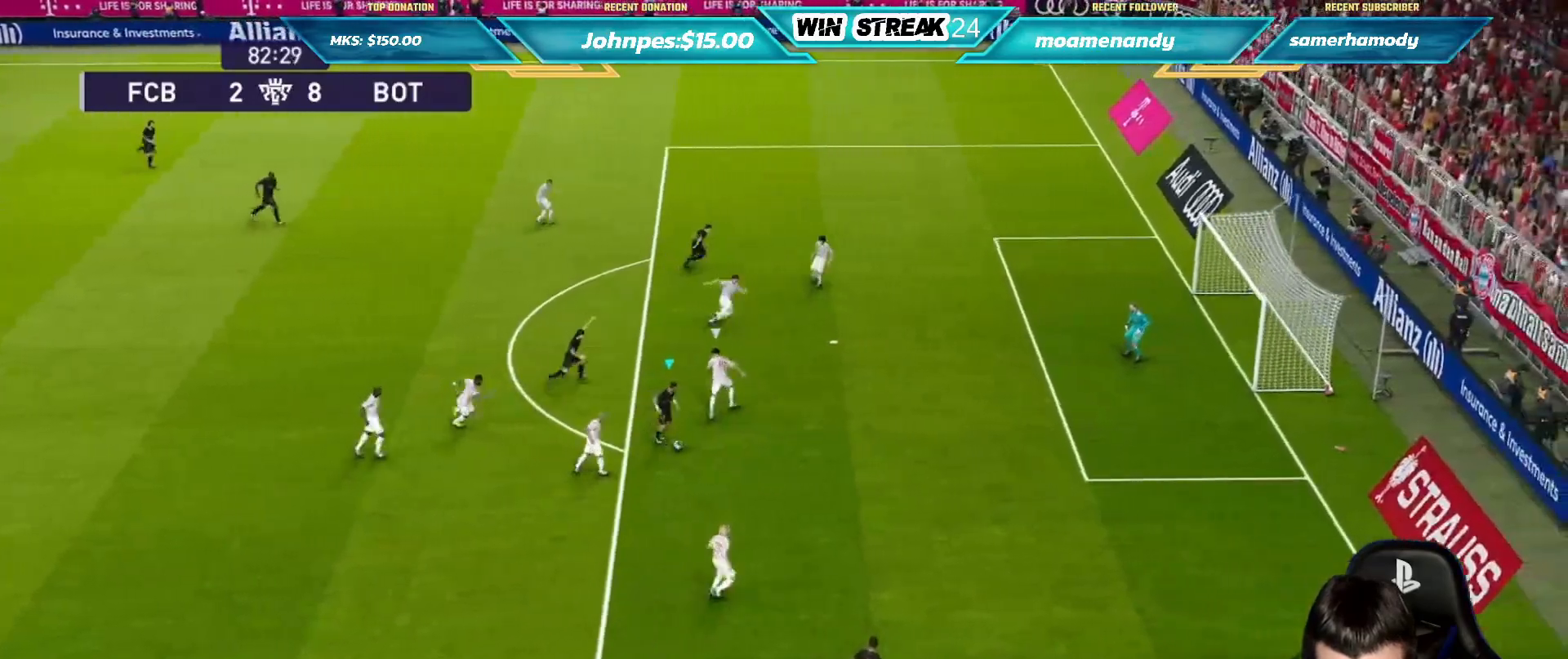
{"buttons": [], "left_stick": "right", "right_stick": "center", "events": [[17, "TRIANGLE", "down"], [67, "TRIANGLE", "up"], [150, "R2", "up"], [400, "left_stick", "right"]]}
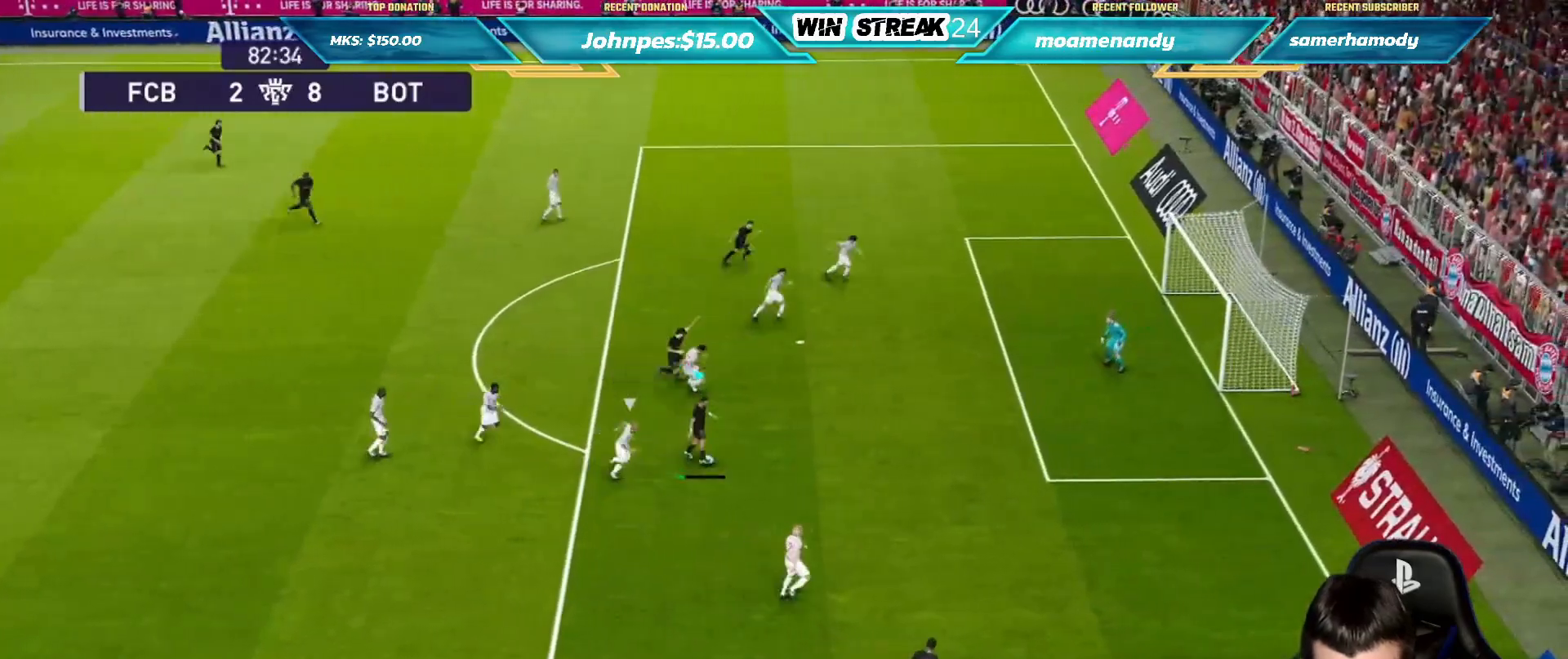
{"buttons": ["SQUARE"], "left_stick": "down-right", "right_stick": "center", "events": [[150, "left_stick", "down-right"], [400, "SQUARE", "down"]]}
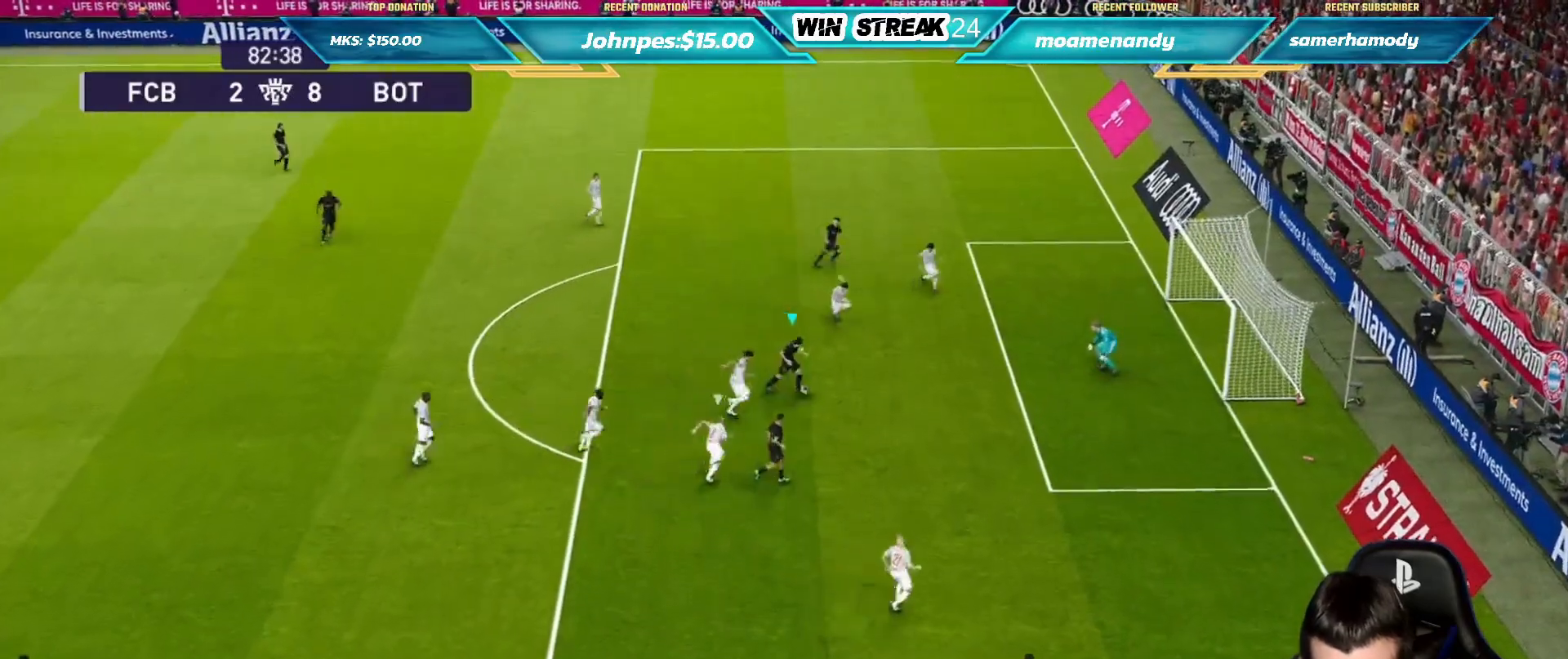
{"buttons": [], "left_stick": "center", "right_stick": "center", "events": [[67, "SQUARE", "up"], [100, "left_stick", "center"]]}
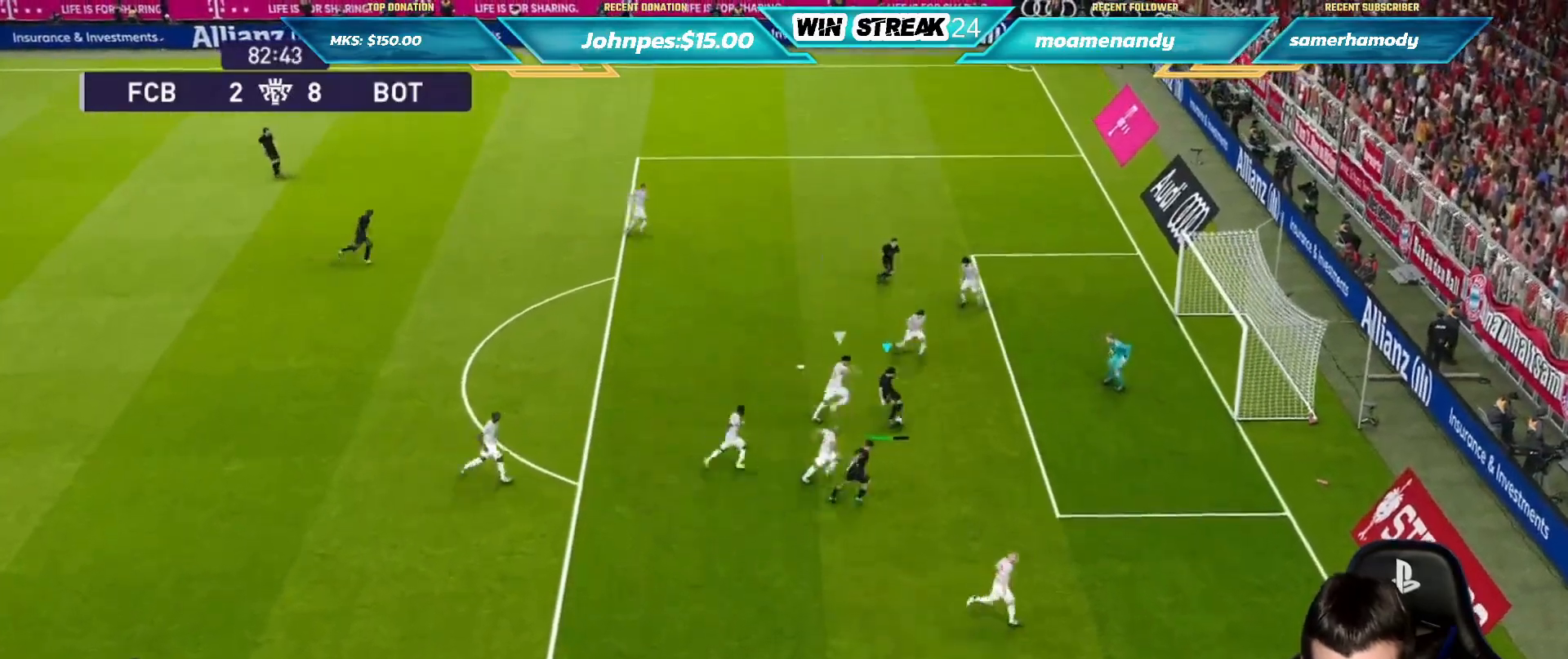
{"buttons": [], "left_stick": "center", "right_stick": "center", "events": []}
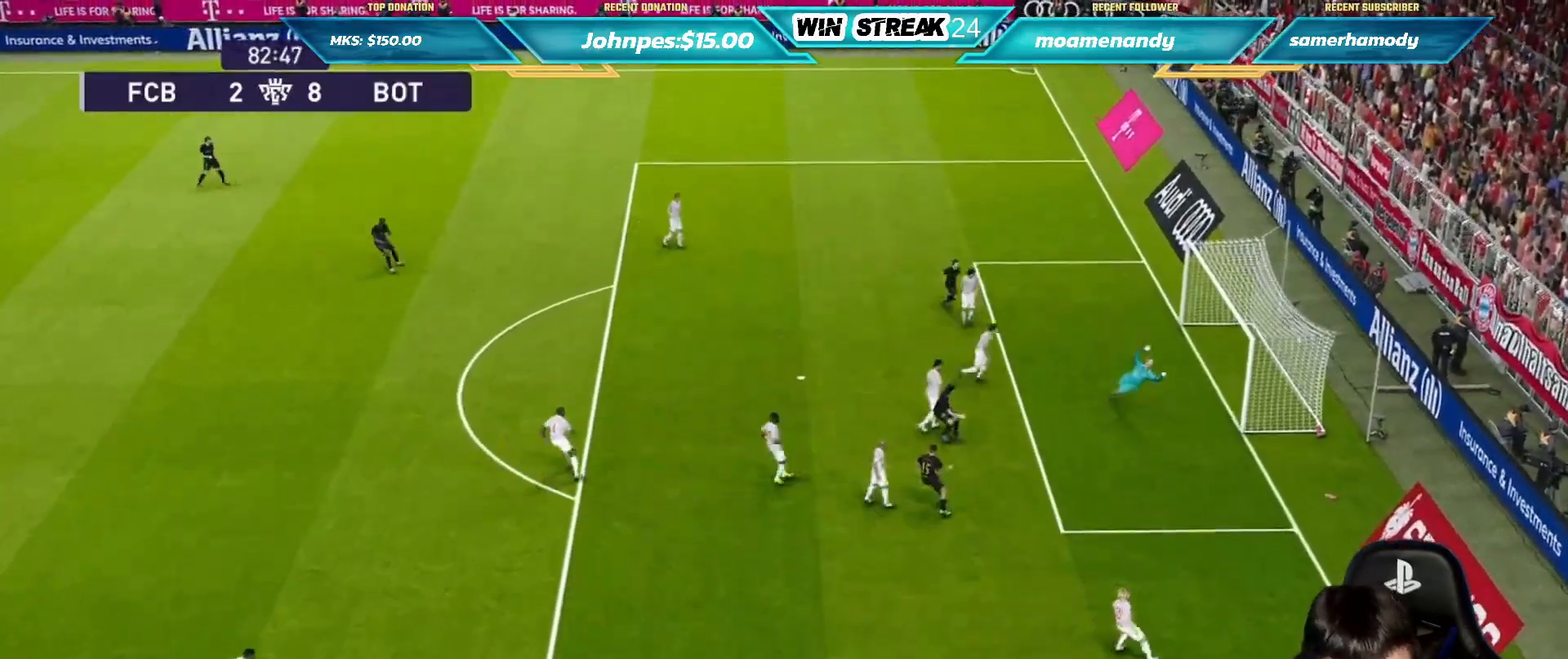
{"buttons": [], "left_stick": "center", "right_stick": "center", "events": []}
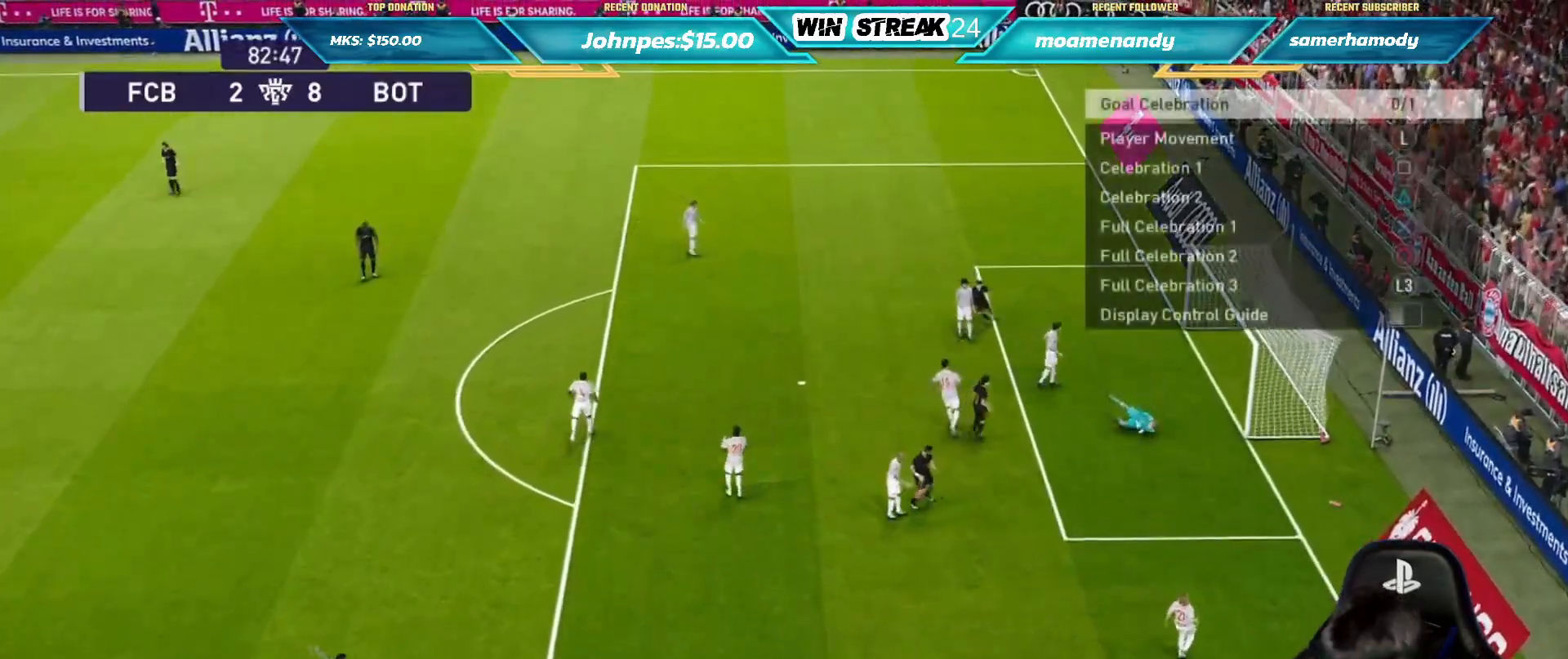
{"buttons": [], "left_stick": "center", "right_stick": "center", "events": []}
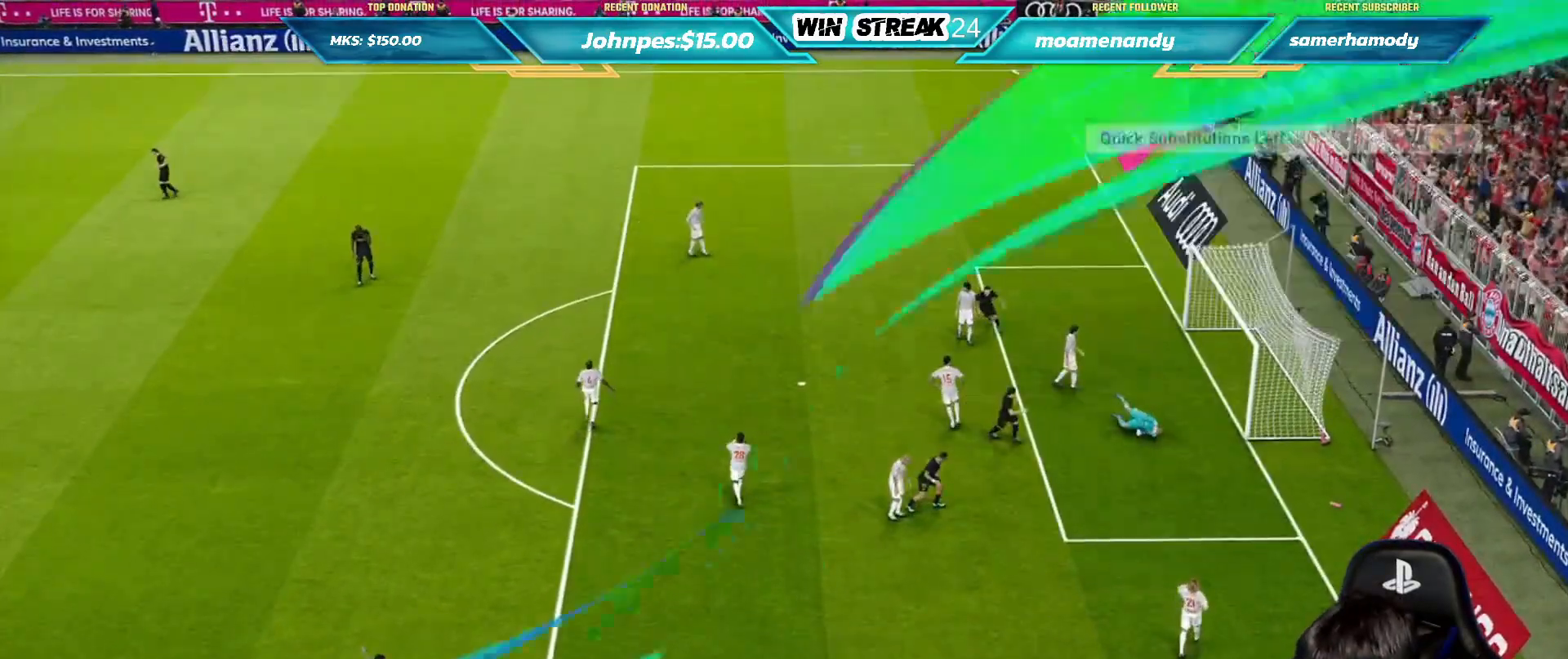
{"buttons": ["START"], "left_stick": "center", "right_stick": "center", "events": [[200, "START", "down"], [350, "START", "up"], [483, "START", "down"]]}
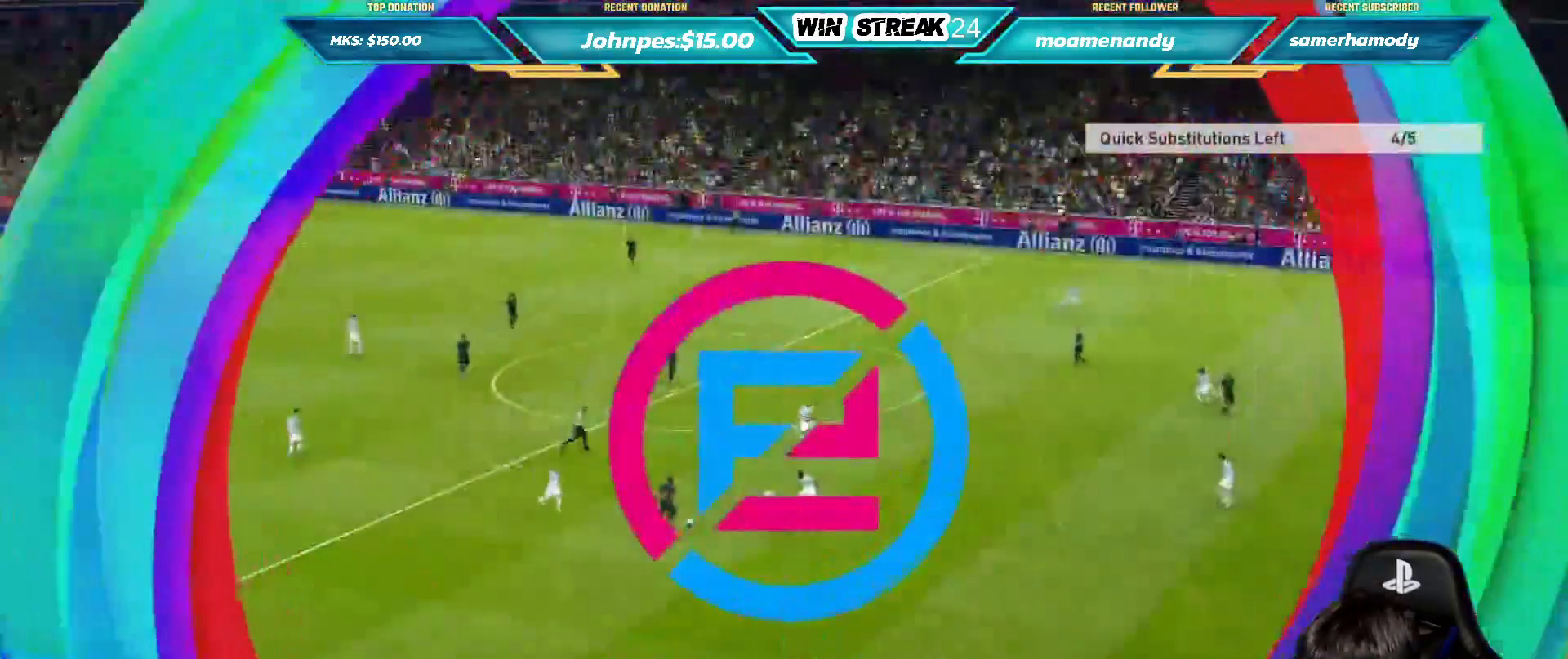
{"buttons": [], "left_stick": "center", "right_stick": "center", "events": [[150, "START", "up"], [267, "START", "down"], [483, "START", "up"]]}
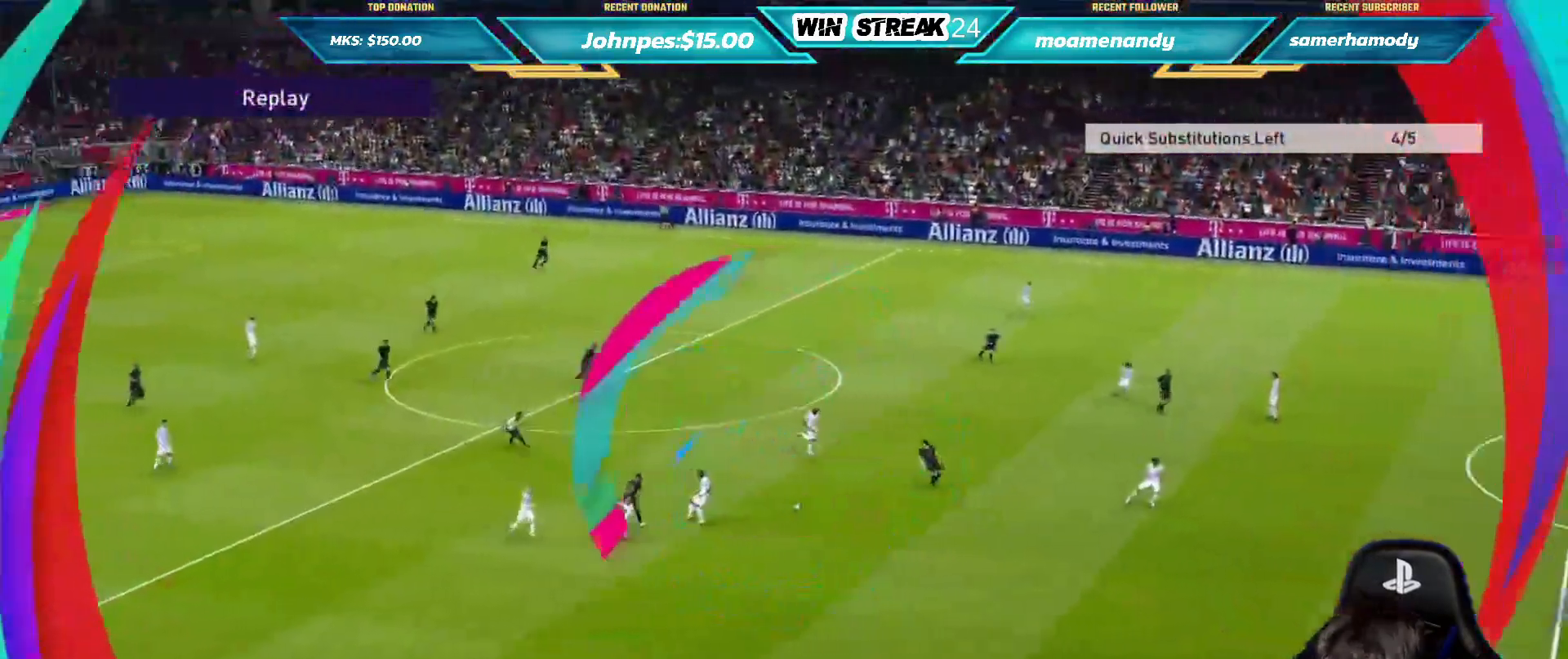
{"buttons": [], "left_stick": "center", "right_stick": "center", "events": [[50, "START", "down"], [200, "START", "up"], [333, "START", "down"], [467, "START", "up"]]}
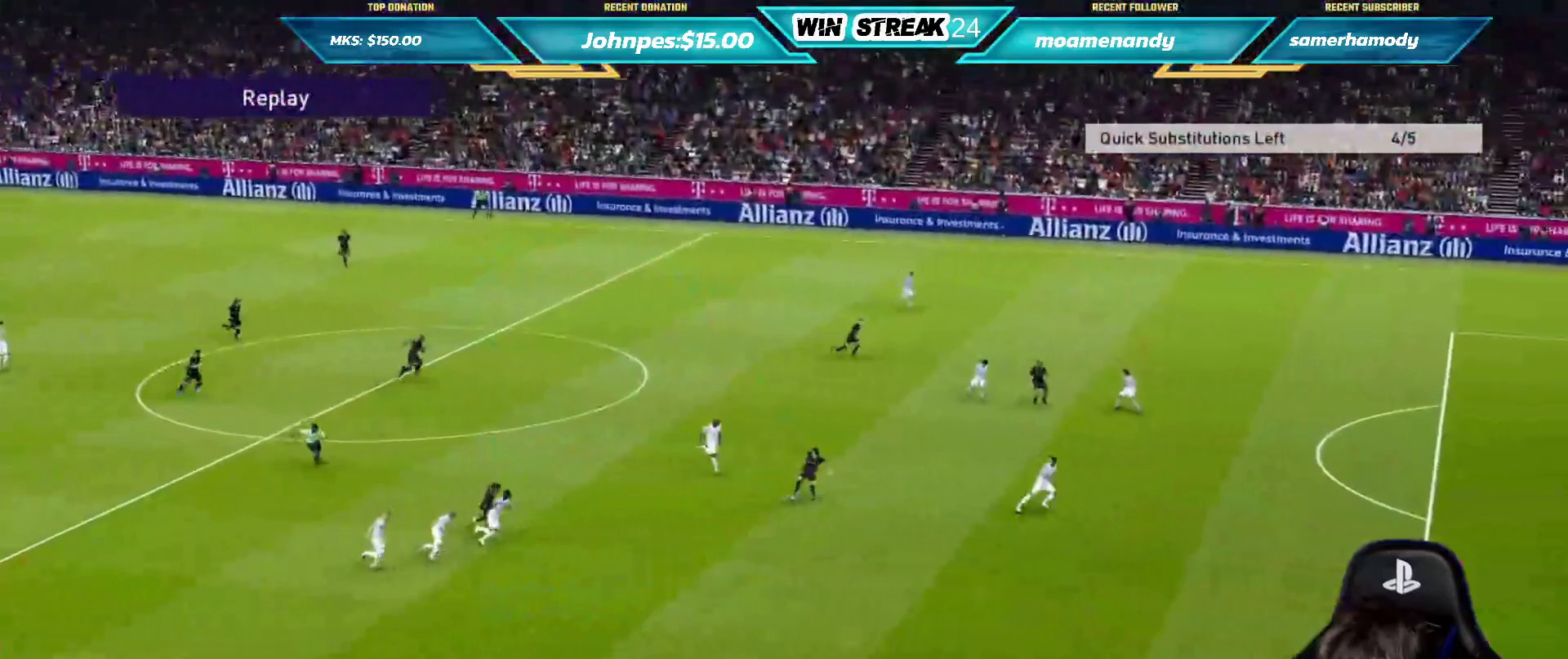
{"buttons": [], "left_stick": "center", "right_stick": "center", "events": [[83, "START", "down"], [233, "START", "up"], [350, "START", "down"], [483, "START", "up"]]}